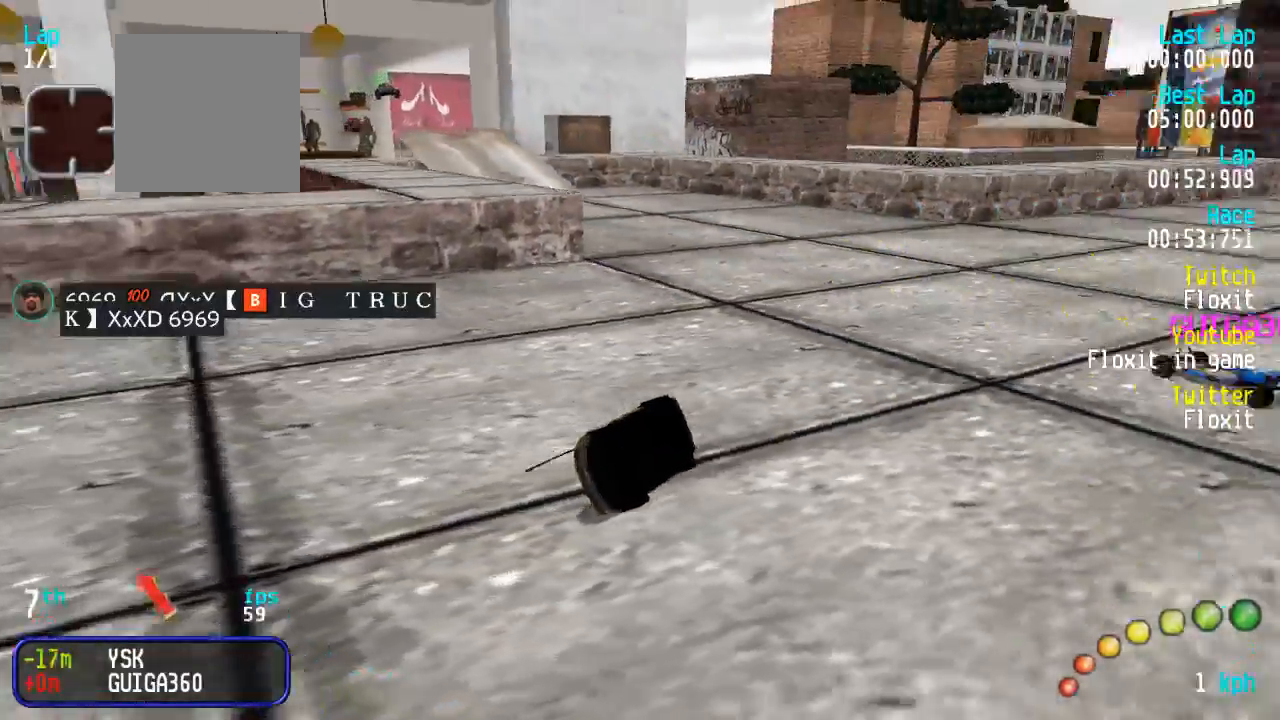
Gameplay with a controller (Xbox layout); each line is a JSON object with the inputs held at the frame after it. "events" lists button and stick changes between this image and that frame as [ms after this image, input, new state], when the widget could be followed in between.
{"buttons": ["A", "DPAD_UP", "DPAD_LEFT"], "left_stick": "center", "right_stick": "center", "events": [[184, "A", "up"], [217, "right_stick", "left"], [417, "right_stick", "center"], [484, "A", "down"]]}
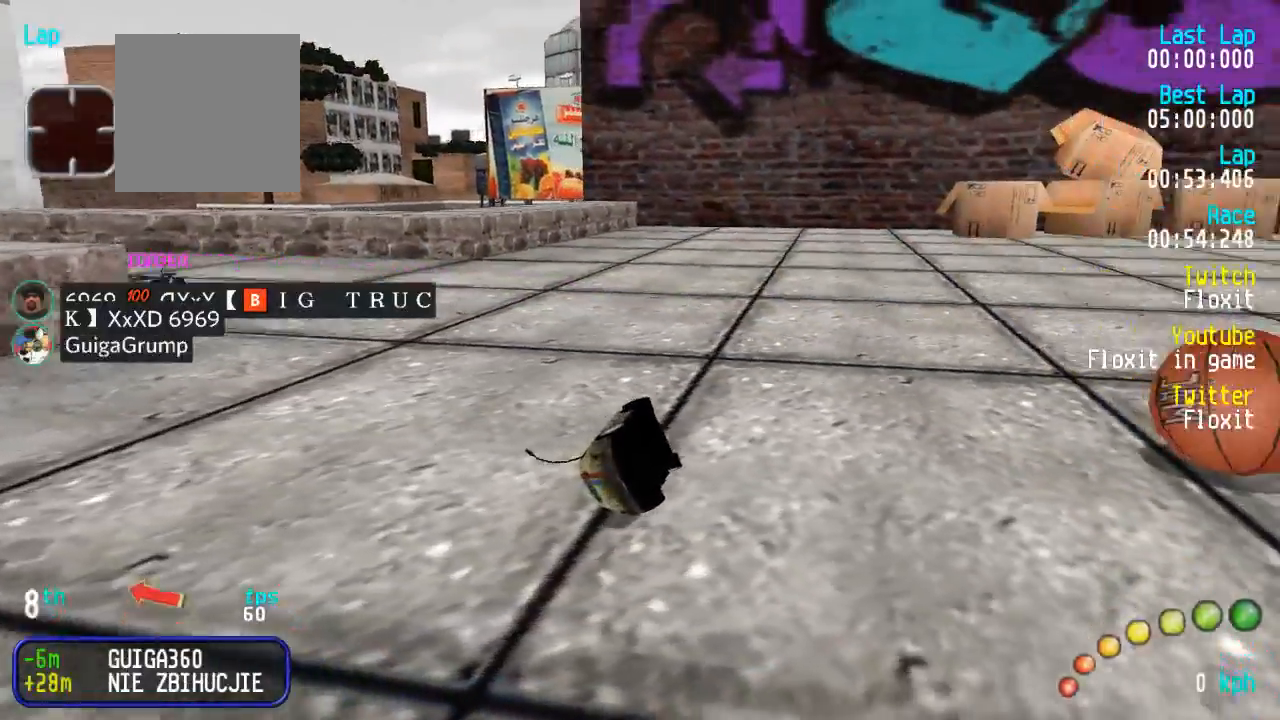
{"buttons": ["A", "DPAD_UP", "DPAD_LEFT"], "left_stick": "center", "right_stick": "center", "events": [[100, "A", "up"], [134, "right_stick", "left"], [167, "START", "down"], [300, "START", "up"], [317, "right_stick", "center"], [367, "A", "down"]]}
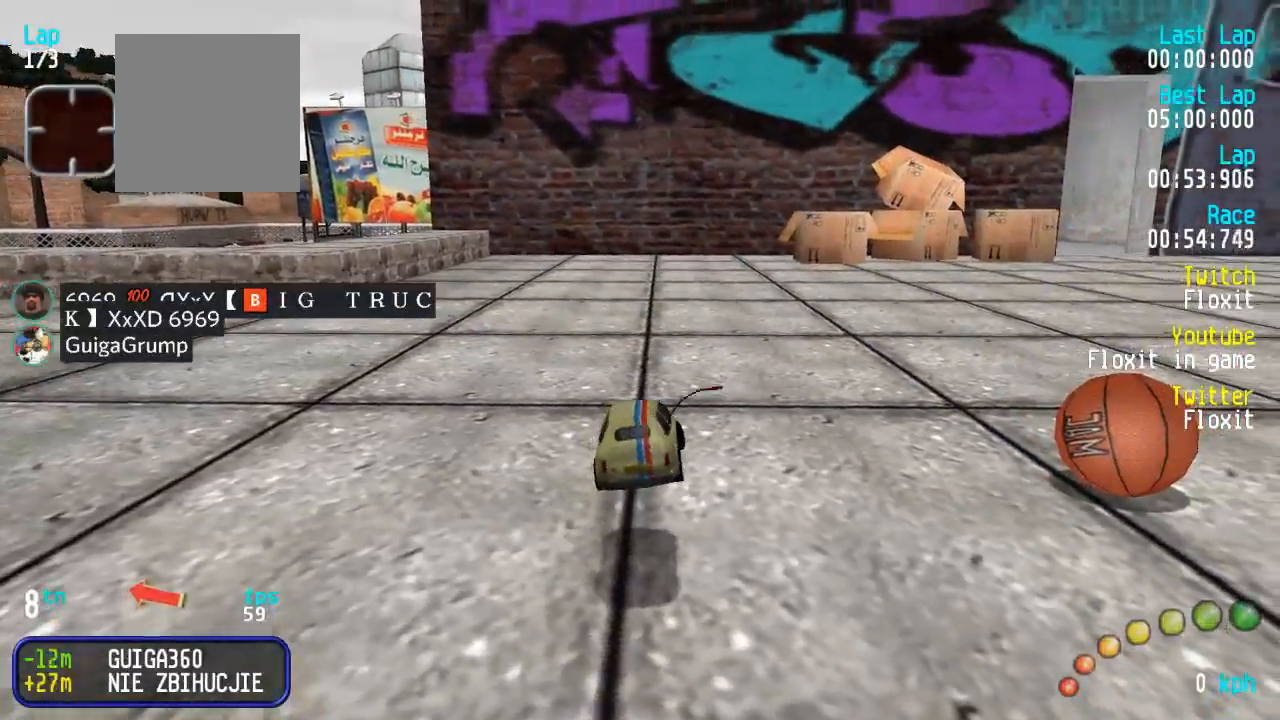
{"buttons": ["A", "DPAD_LEFT"], "left_stick": "center", "right_stick": "center", "events": [[484, "DPAD_UP", "up"]]}
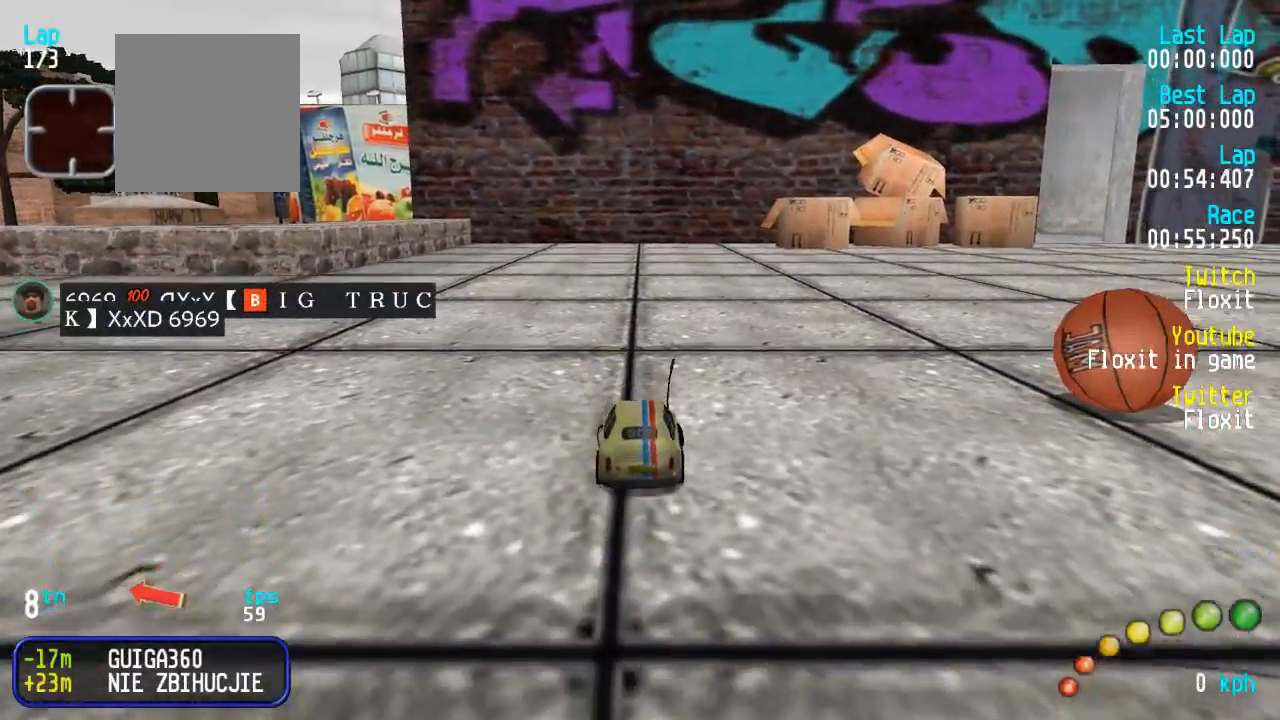
{"buttons": ["A", "DPAD_LEFT"], "left_stick": "center", "right_stick": "center", "events": [[17, "DPAD_LEFT", "up"], [84, "DPAD_LEFT", "down"], [84, "DPAD_UP", "down"], [184, "DPAD_UP", "up"], [234, "DPAD_LEFT", "up"], [300, "DPAD_LEFT", "down"], [300, "DPAD_UP", "down"], [350, "A", "up"], [434, "A", "down"], [467, "DPAD_UP", "up"]]}
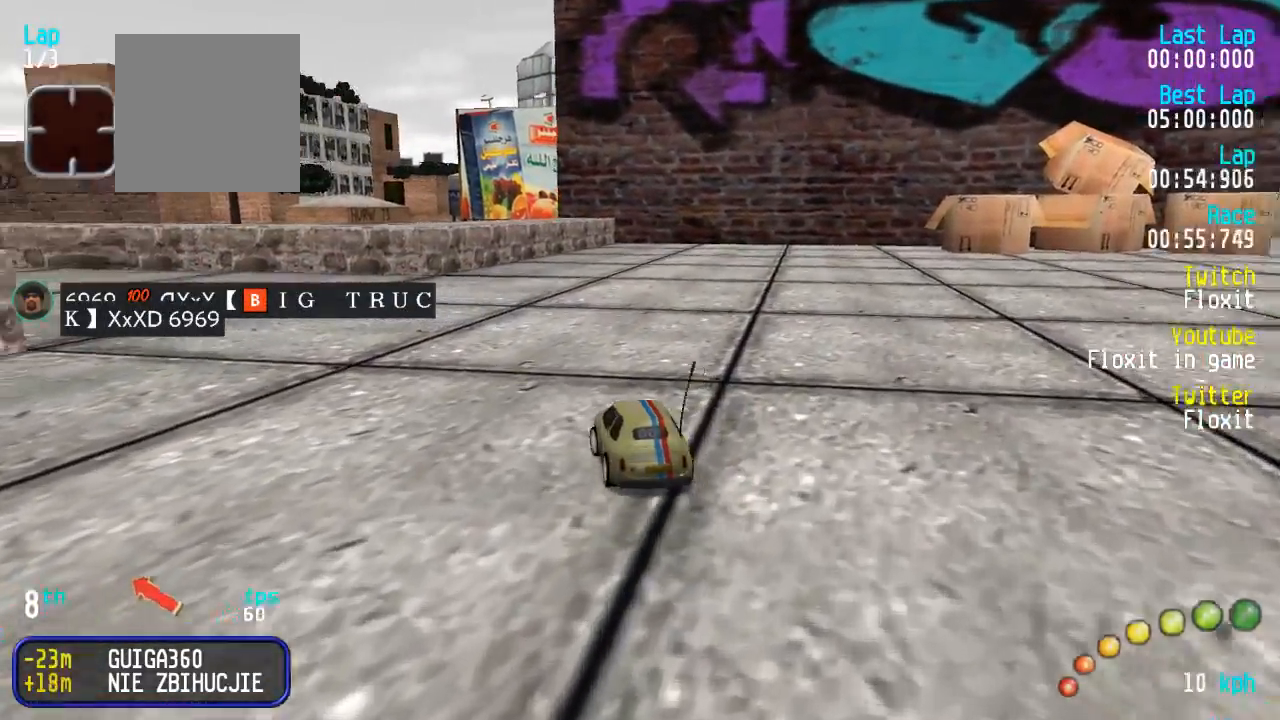
{"buttons": ["A", "DPAD_LEFT"], "left_stick": "center", "right_stick": "center", "events": [[17, "DPAD_LEFT", "up"], [50, "DPAD_LEFT", "down"], [67, "DPAD_UP", "down"], [167, "DPAD_UP", "up"], [234, "DPAD_LEFT", "up"], [417, "DPAD_LEFT", "down"], [417, "DPAD_UP", "down"], [484, "DPAD_UP", "up"]]}
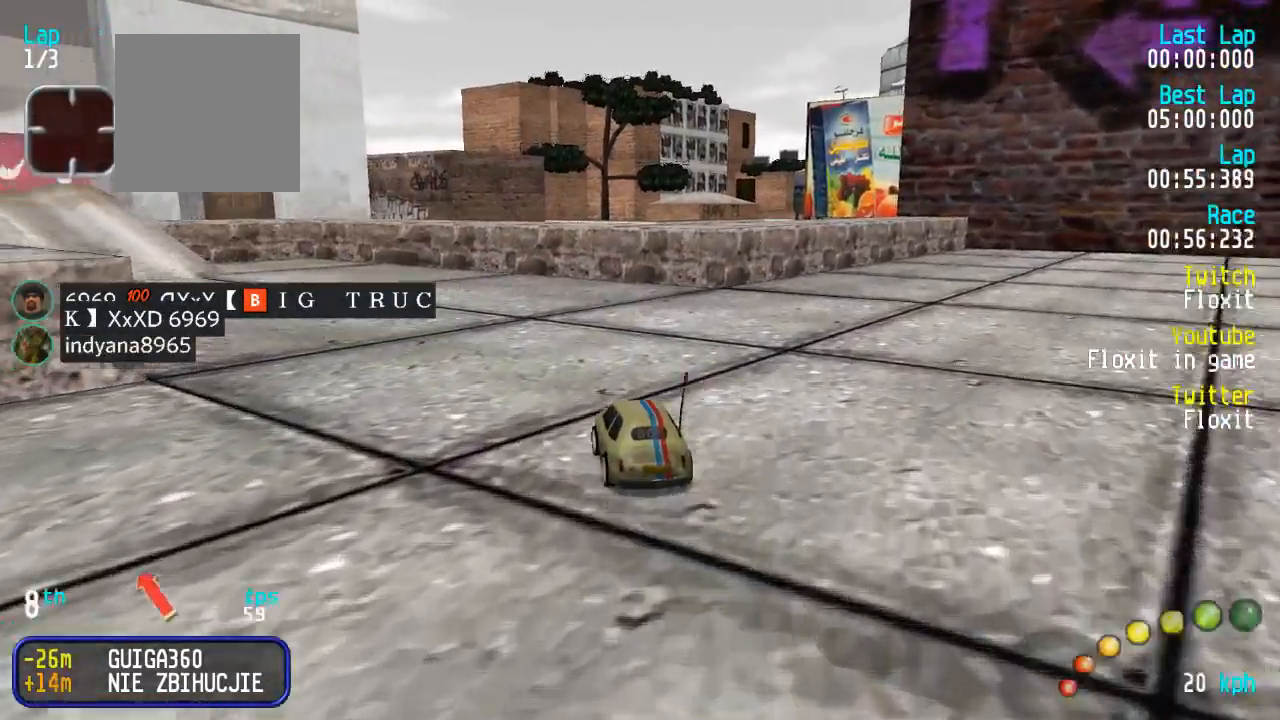
{"buttons": ["A"], "left_stick": "center", "right_stick": "center", "events": [[50, "DPAD_LEFT", "up"], [67, "DPAD_LEFT", "down"], [100, "DPAD_UP", "down"], [184, "DPAD_UP", "up"], [250, "DPAD_LEFT", "up"], [300, "DPAD_LEFT", "down"], [300, "DPAD_UP", "down"], [367, "DPAD_UP", "up"], [417, "DPAD_LEFT", "up"]]}
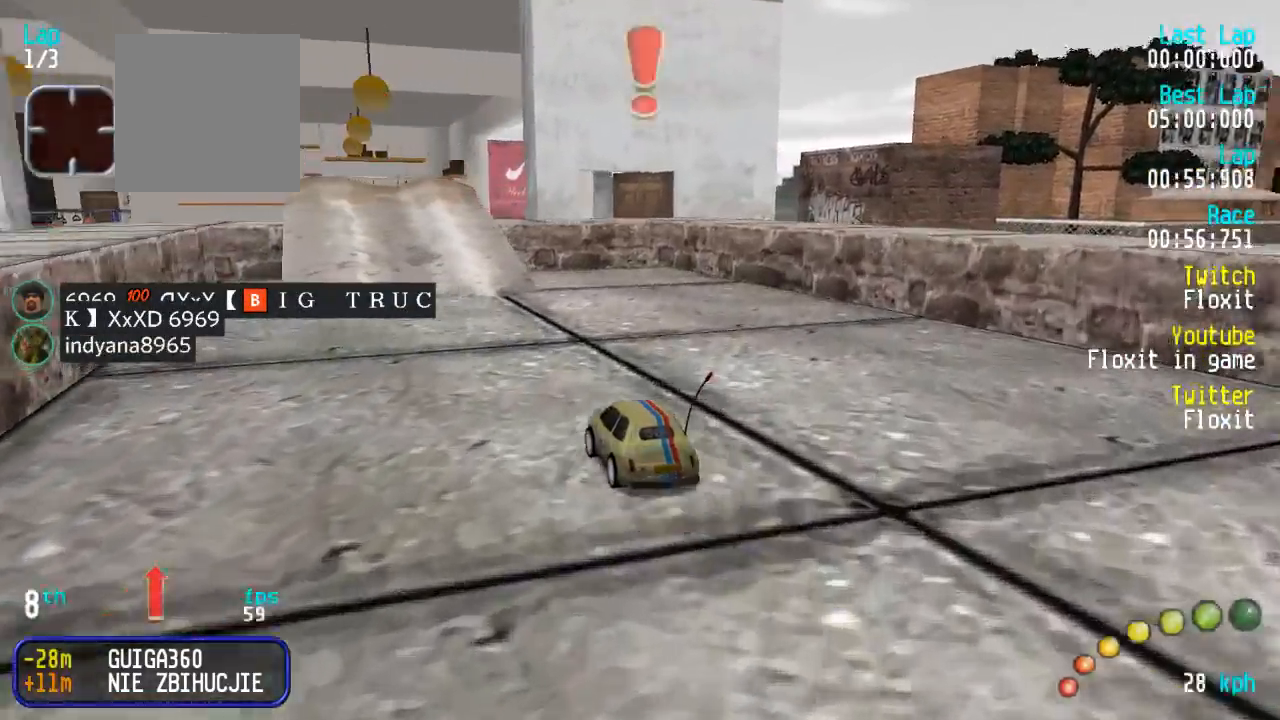
{"buttons": ["A"], "left_stick": "center", "right_stick": "center", "events": [[267, "DPAD_LEFT", "down"], [267, "DPAD_UP", "down"], [300, "DPAD_UP", "up"], [317, "DPAD_LEFT", "up"]]}
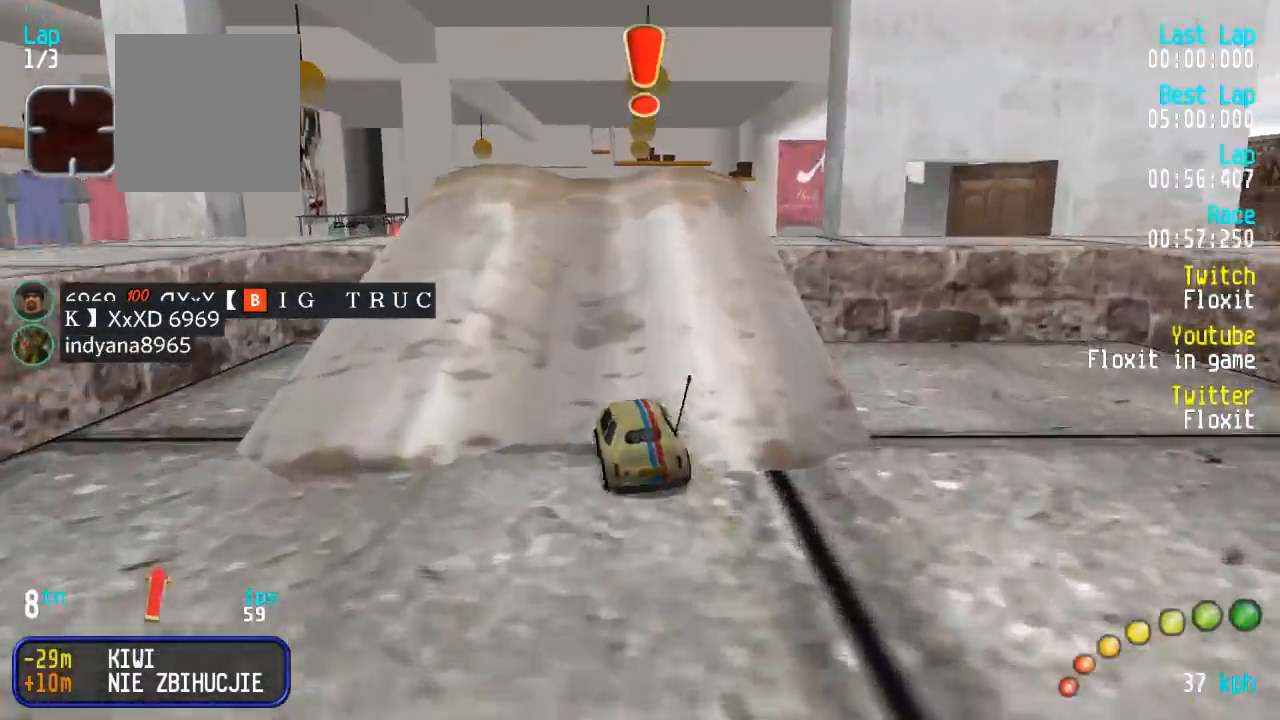
{"buttons": ["A"], "left_stick": "center", "right_stick": "center", "events": []}
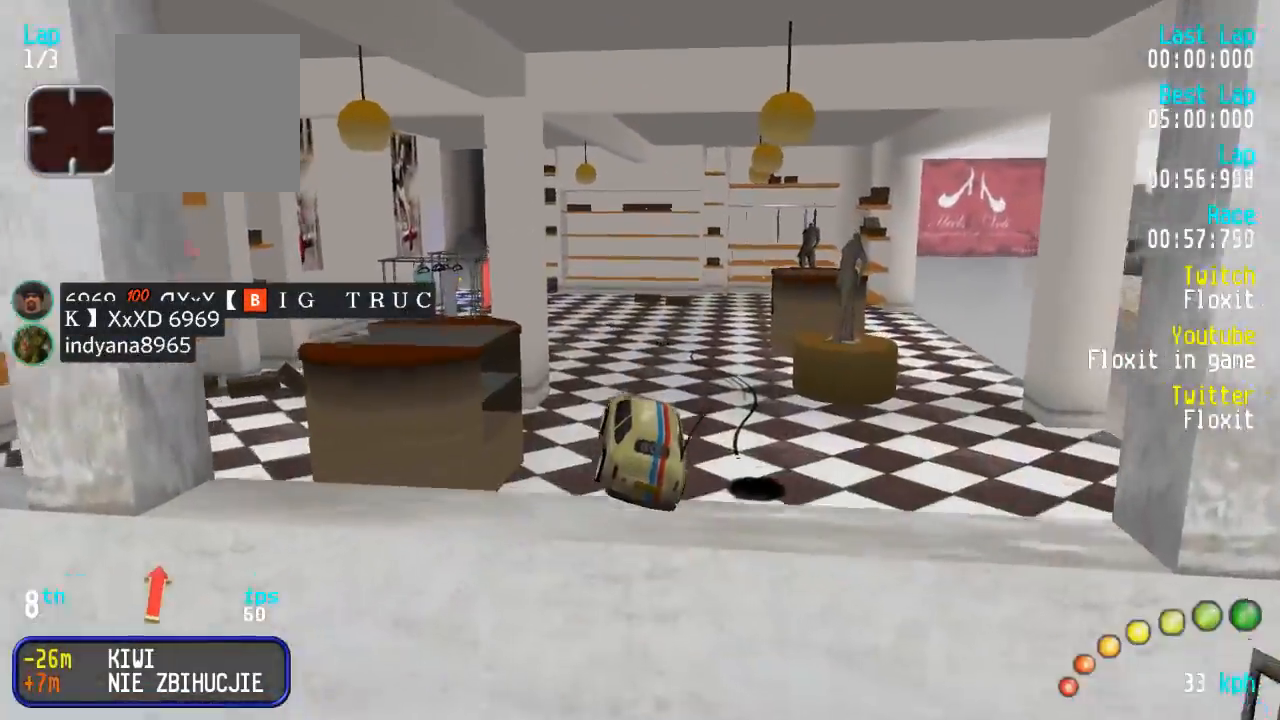
{"buttons": ["A"], "left_stick": "center", "right_stick": "center", "events": []}
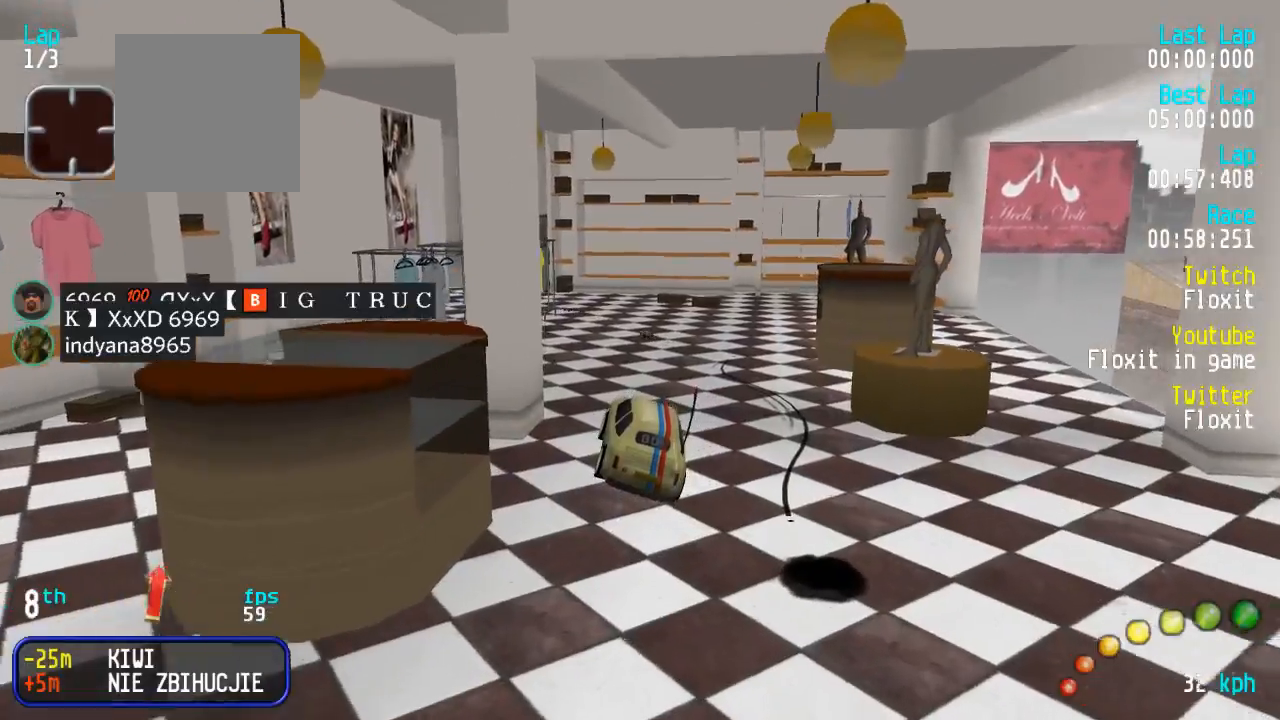
{"buttons": ["A"], "left_stick": "center", "right_stick": "center", "events": []}
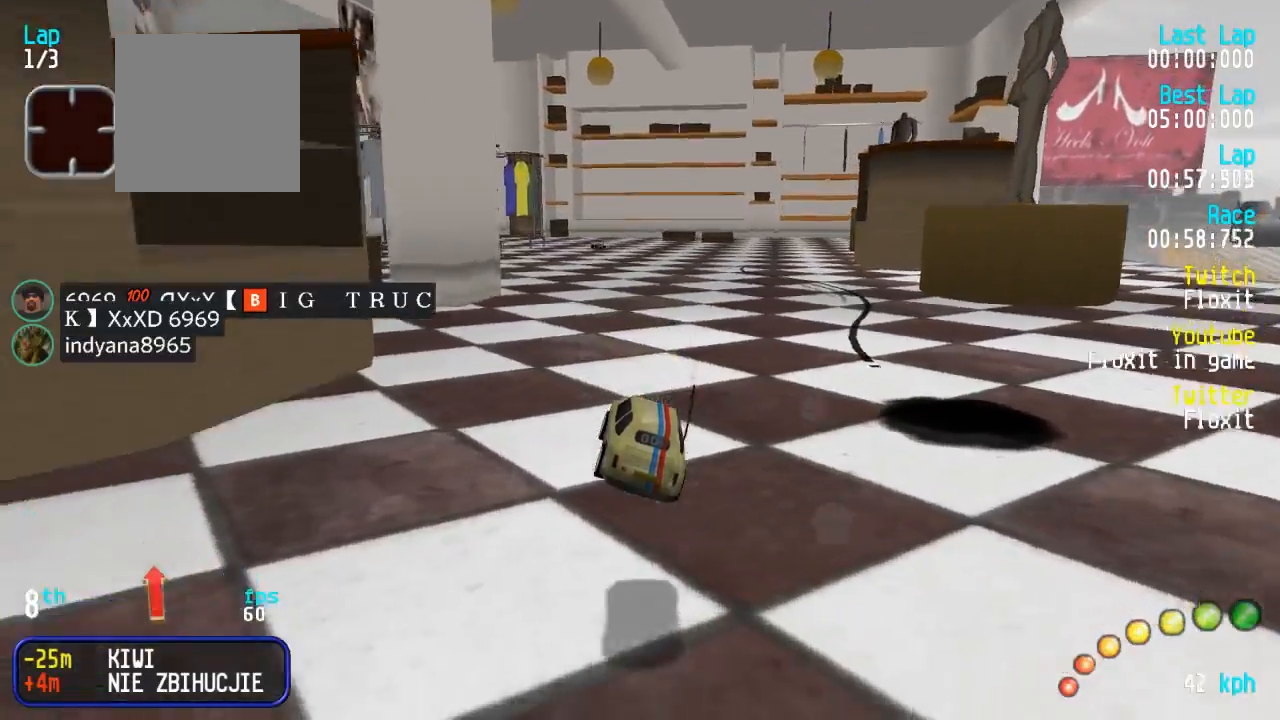
{"buttons": ["A", "DPAD_UP", "DPAD_LEFT"], "left_stick": "center", "right_stick": "center", "events": [[450, "DPAD_LEFT", "down"], [467, "DPAD_UP", "down"]]}
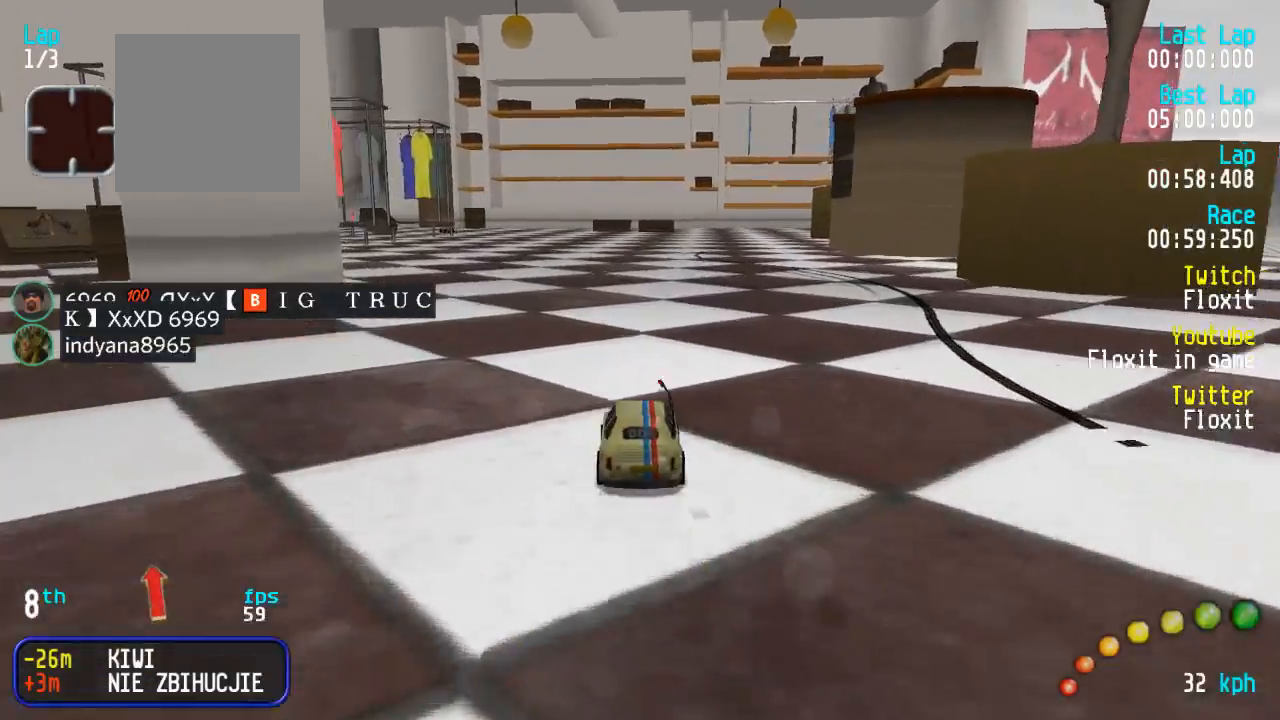
{"buttons": ["A"], "left_stick": "center", "right_stick": "center", "events": [[17, "DPAD_UP", "up"], [50, "DPAD_LEFT", "up"]]}
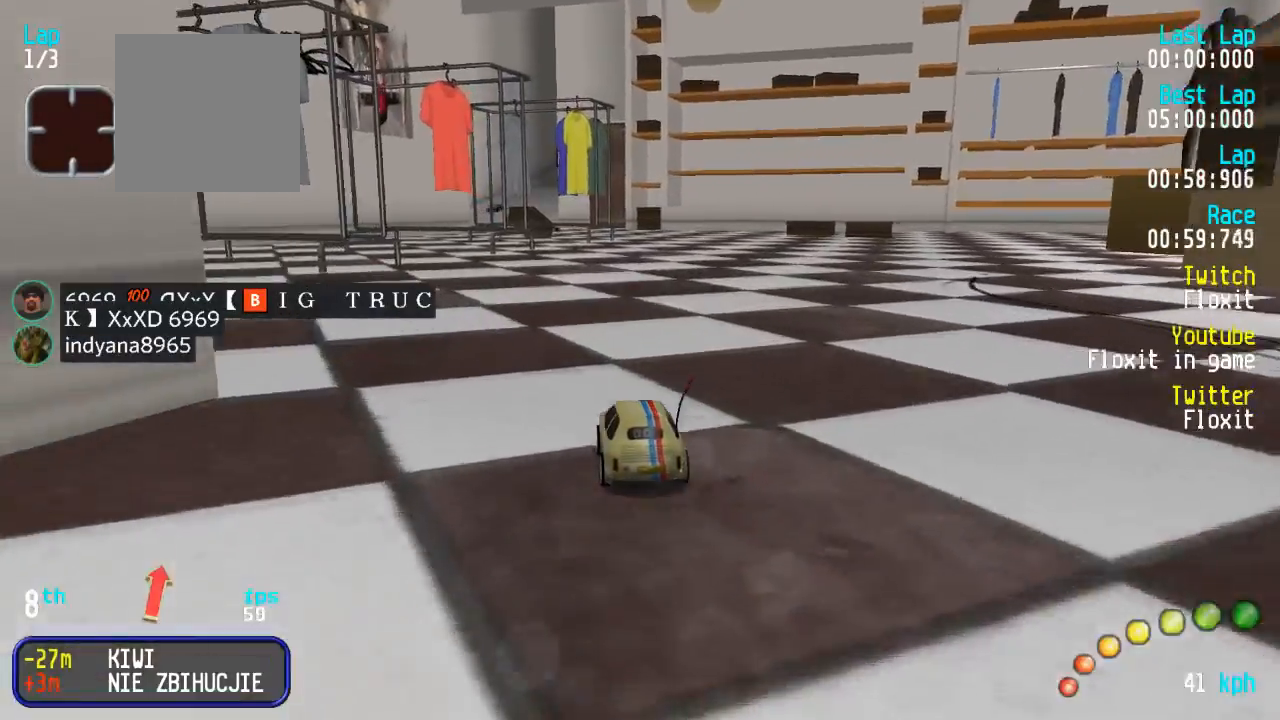
{"buttons": ["A"], "left_stick": "center", "right_stick": "center", "events": []}
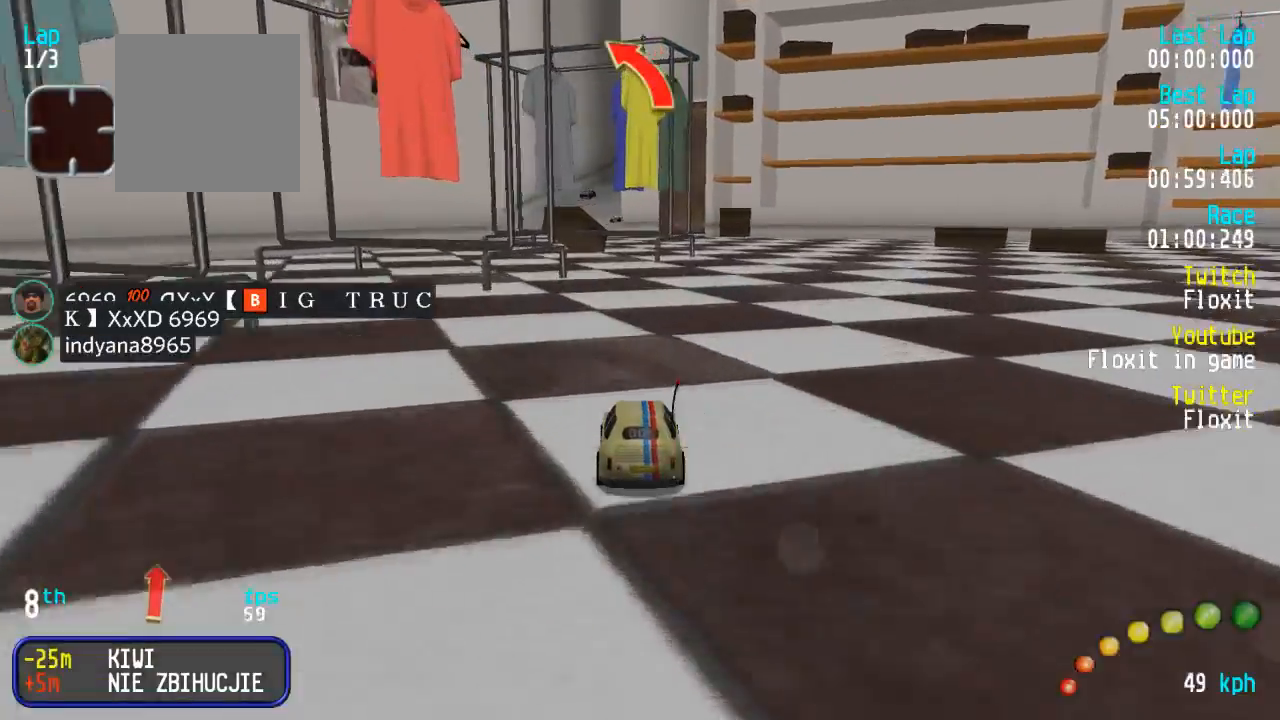
{"buttons": ["A"], "left_stick": "center", "right_stick": "center", "events": []}
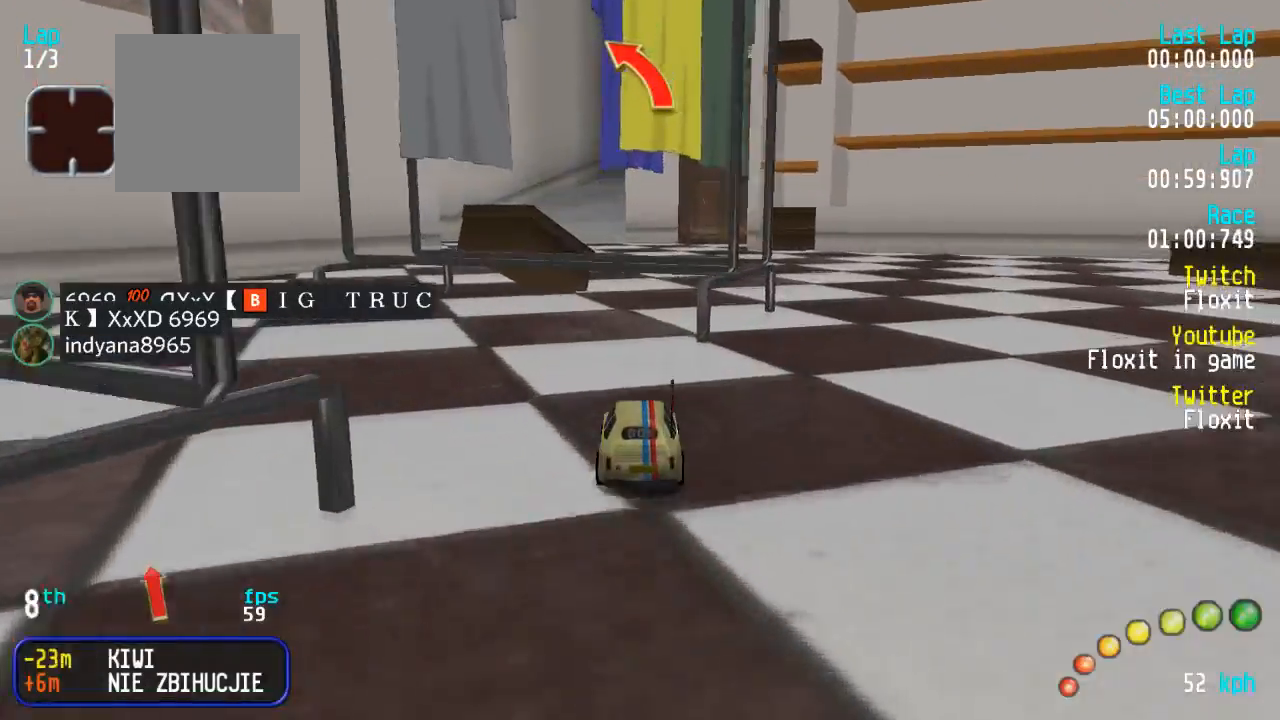
{"buttons": ["A"], "left_stick": "center", "right_stick": "center", "events": [[184, "DPAD_LEFT", "down"], [184, "DPAD_UP", "down"], [217, "DPAD_UP", "up"], [250, "DPAD_LEFT", "up"]]}